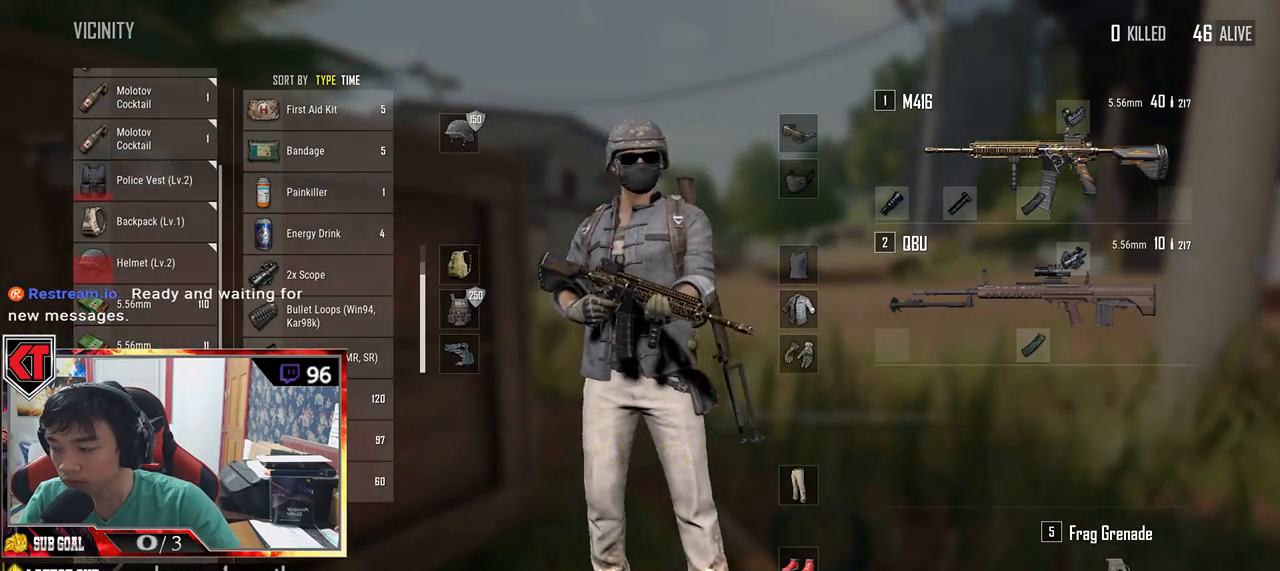
Gameplay with keyboard and mouse; each line is a JSON object with the keys and mouse buttons held at the frame after it. "events" lists presses ("down") and releases ("up") of "a", "c", "ctrl", "d", "e", "f", "q", "r", "s", "shift", "space", "tab", "v", "w", "x", "z", "mouse_left", "mouse_wheel", "mouse_right", "mouse_mb4" and "mouse_mb5" between this image and that frame as [ms after this image, input, new state], when the widget could be followed in between. "mouse_left", "mouse_wheel", "mouse_right", "mouse_mb4", "mouse_mb5" = the "left", "wheel", "right", "mb4", "mb5" buttons of the "mouse" list. No other keys are recorded. "wheel" means that the mouse wheel is clicked or scrolled. Mouse movement is not recorded.
{"keys": ["a", "r"], "mouse": [], "events": [[34, "tab", "down"], [117, "tab", "up"], [384, "w", "up"], [434, "r", "down"], [484, "a", "down"]]}
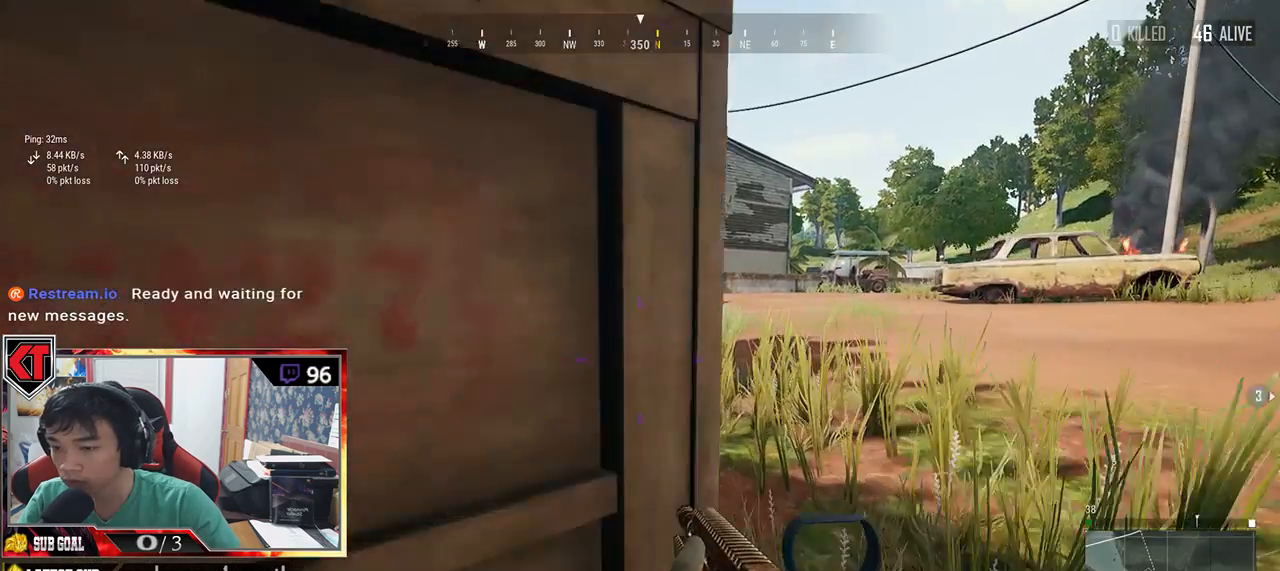
{"keys": ["s"], "mouse": [], "events": [[34, "r", "up"], [150, "a", "up"], [150, "s", "down"]]}
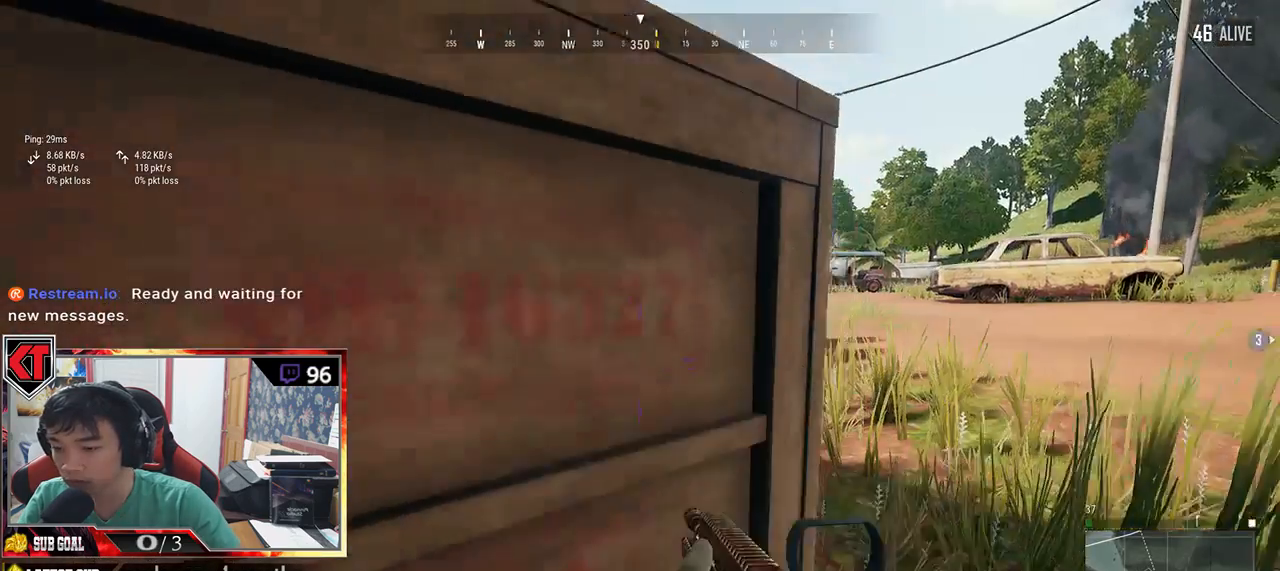
{"keys": ["a", "w"], "mouse": [], "events": [[17, "tab", "down"], [100, "tab", "up"], [150, "d", "down"], [150, "s", "up"], [284, "w", "down"], [384, "d", "up"], [484, "a", "down"]]}
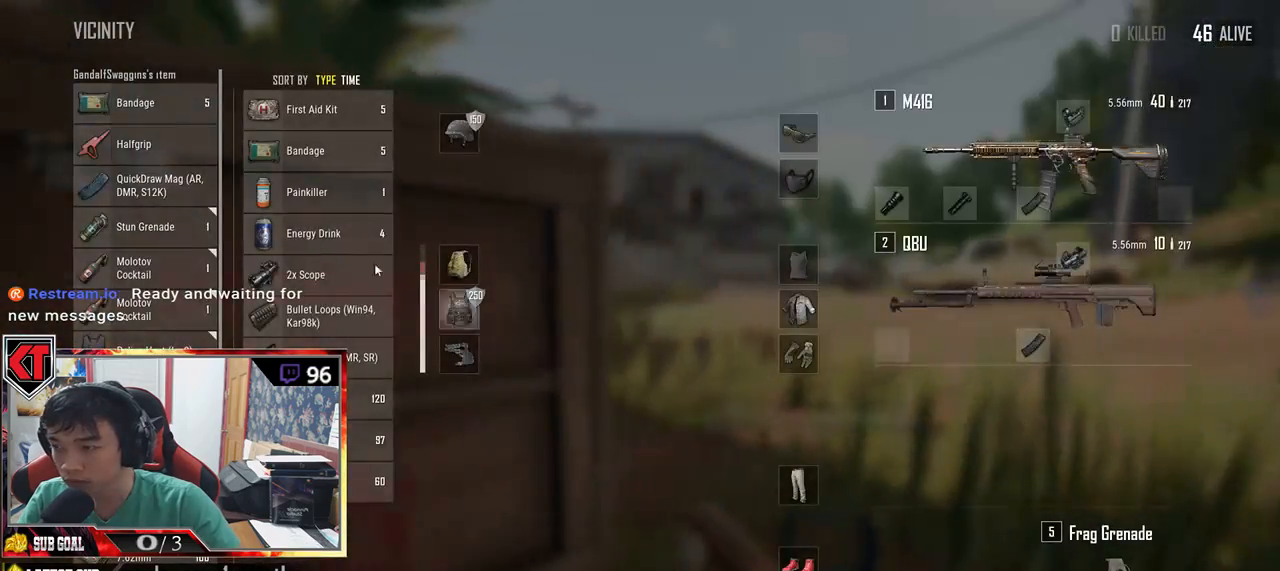
{"keys": ["d", "s"], "mouse": [], "events": [[17, "w", "up"], [267, "a", "up"], [267, "d", "down"], [484, "s", "down"]]}
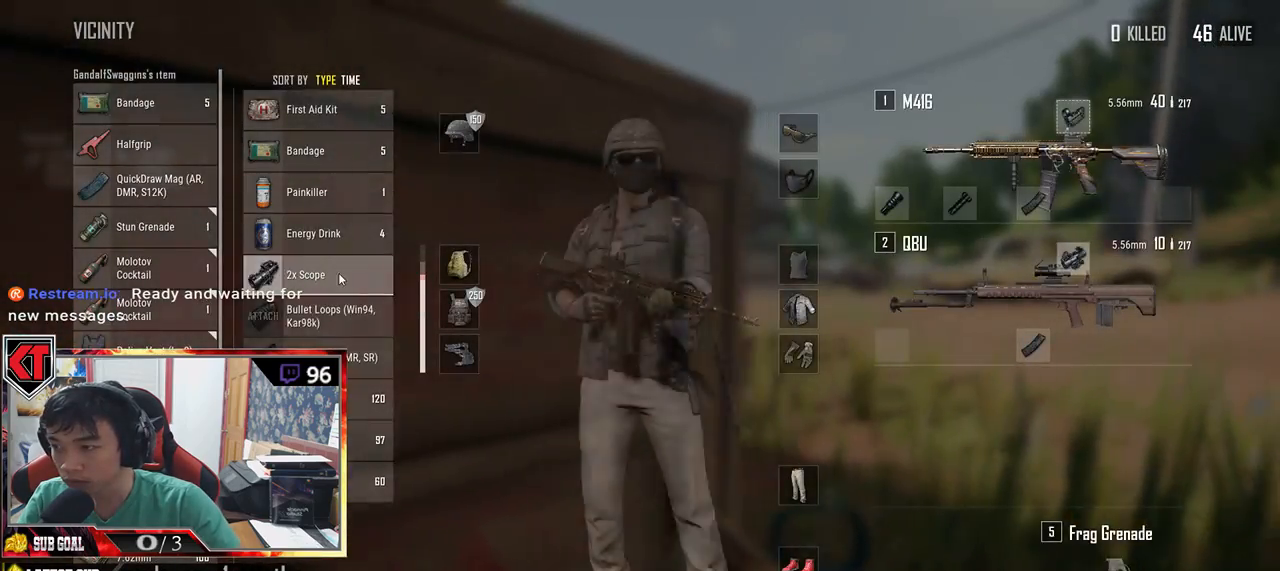
{"keys": ["tab", "w"], "mouse": [], "events": [[150, "d", "up"], [150, "s", "up"], [184, "mouse_left", "down"], [317, "mouse_left", "up"], [350, "w", "down"], [417, "tab", "down"]]}
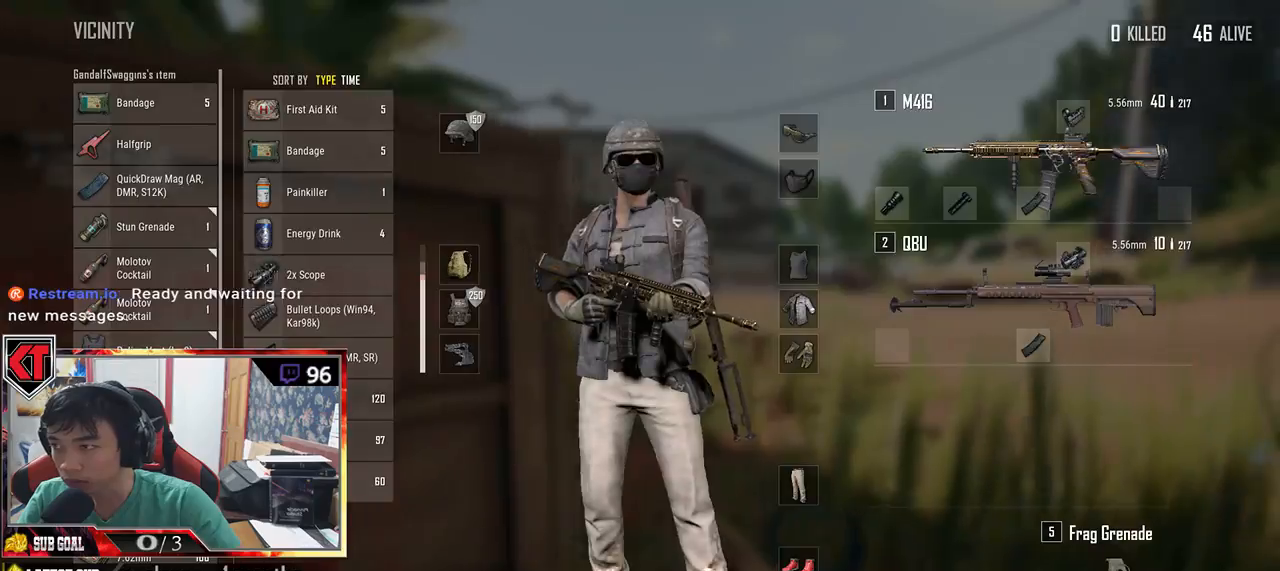
{"keys": [], "mouse": [], "events": [[17, "tab", "up"], [150, "d", "down"], [317, "ctrl", "down"], [367, "ctrl", "up"], [500, "d", "up"], [500, "w", "up"]]}
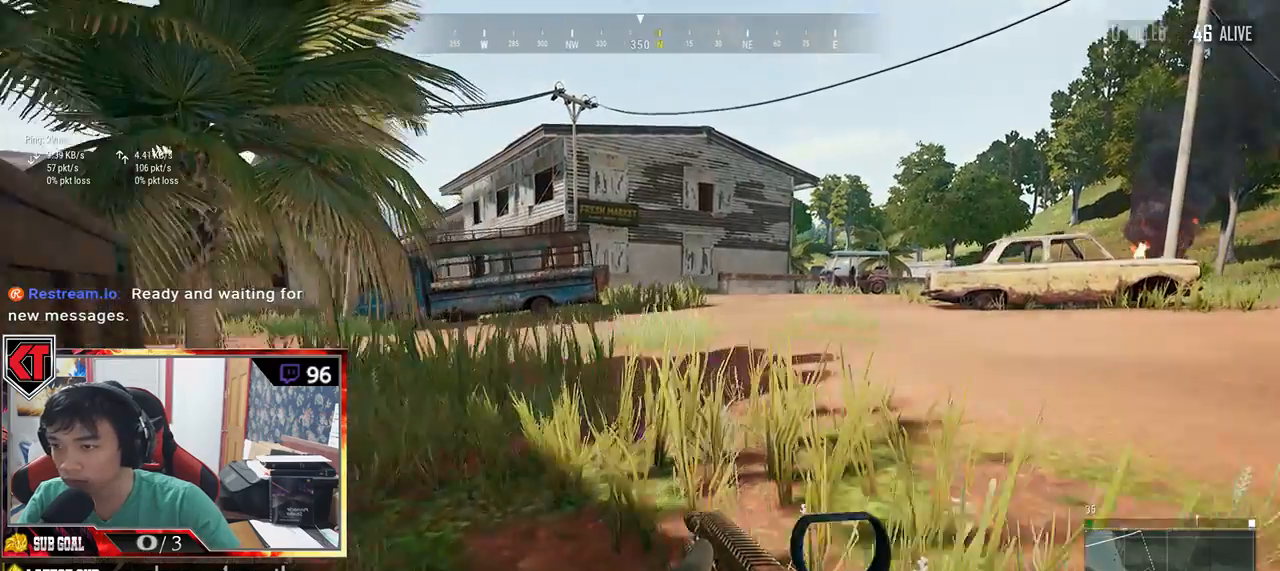
{"keys": ["s"], "mouse": []}
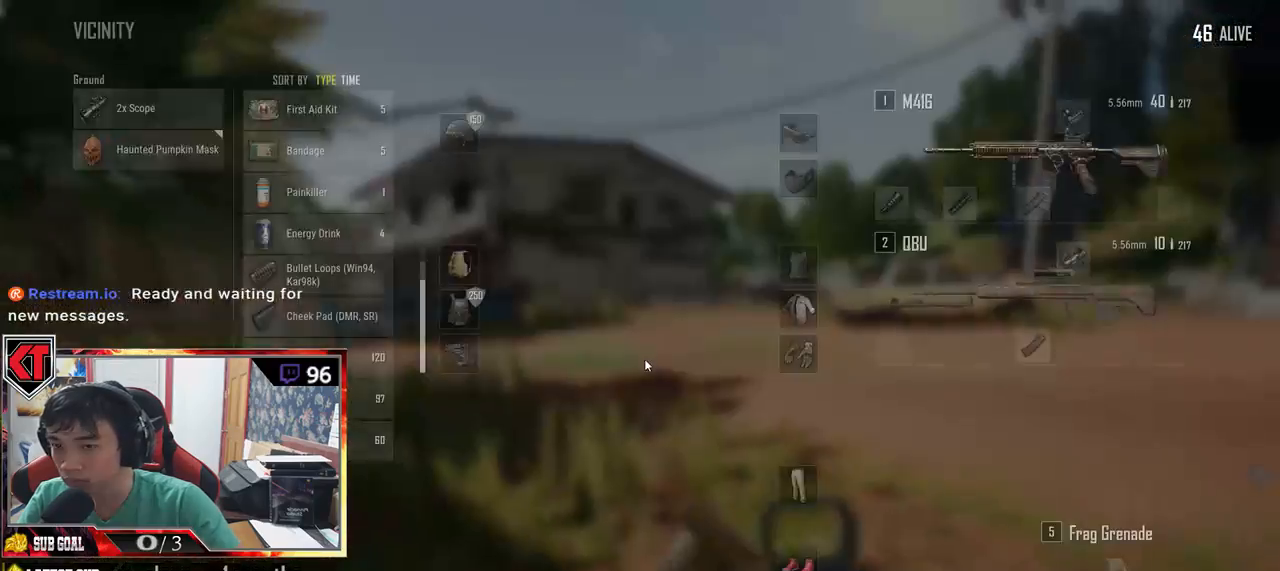
{"keys": ["a"], "mouse": [], "events": [[134, "ctrl", "down"], [234, "ctrl", "up"], [367, "a", "down"], [367, "s", "up"]]}
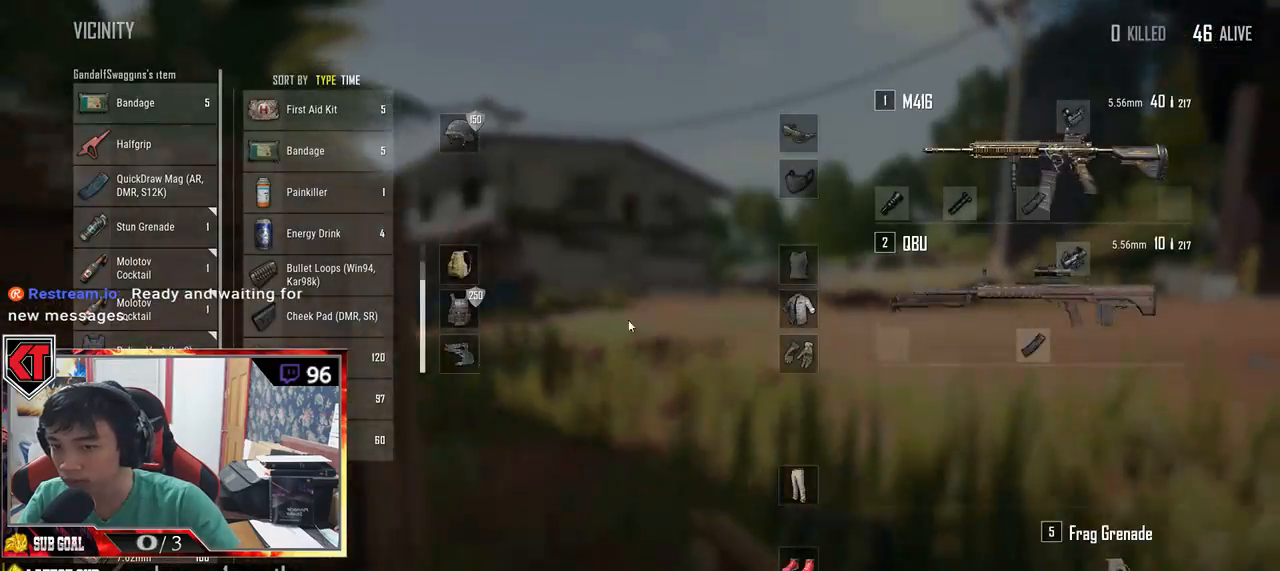
{"keys": ["a"], "mouse": [], "events": [[50, "w", "down"], [100, "a", "up"], [217, "d", "down"], [250, "w", "up"], [367, "a", "down"], [400, "d", "up"]]}
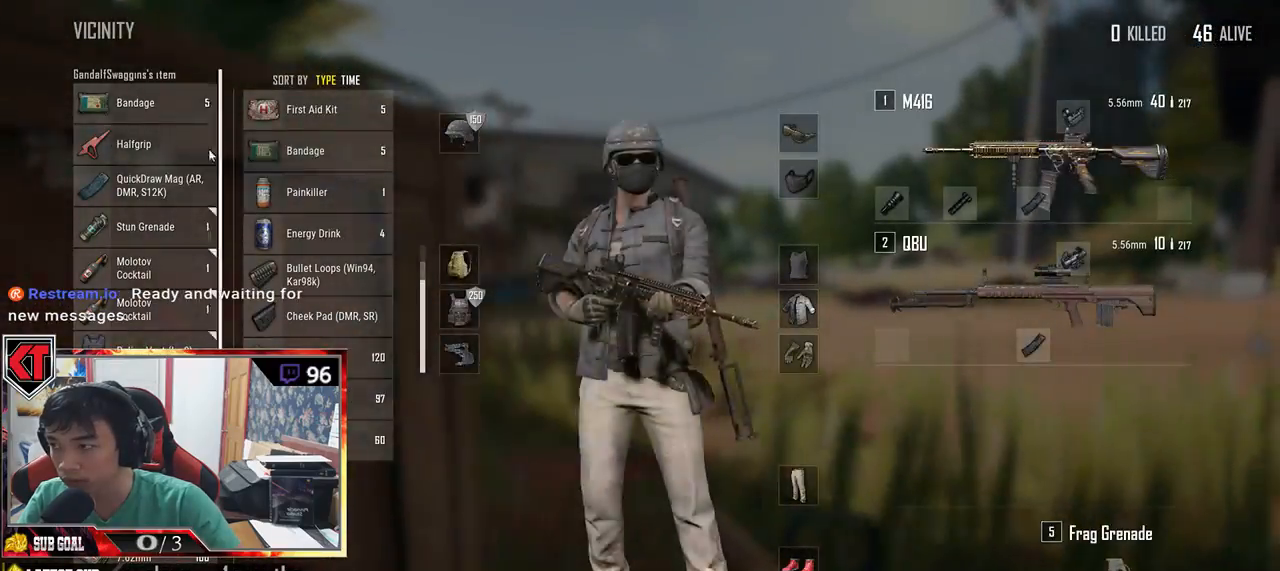
{"keys": ["w"], "mouse": [], "events": [[100, "a", "up"], [100, "mouse_right", "down"], [167, "mouse_right", "up"], [217, "w", "down"], [284, "tab", "down"], [367, "tab", "up"]]}
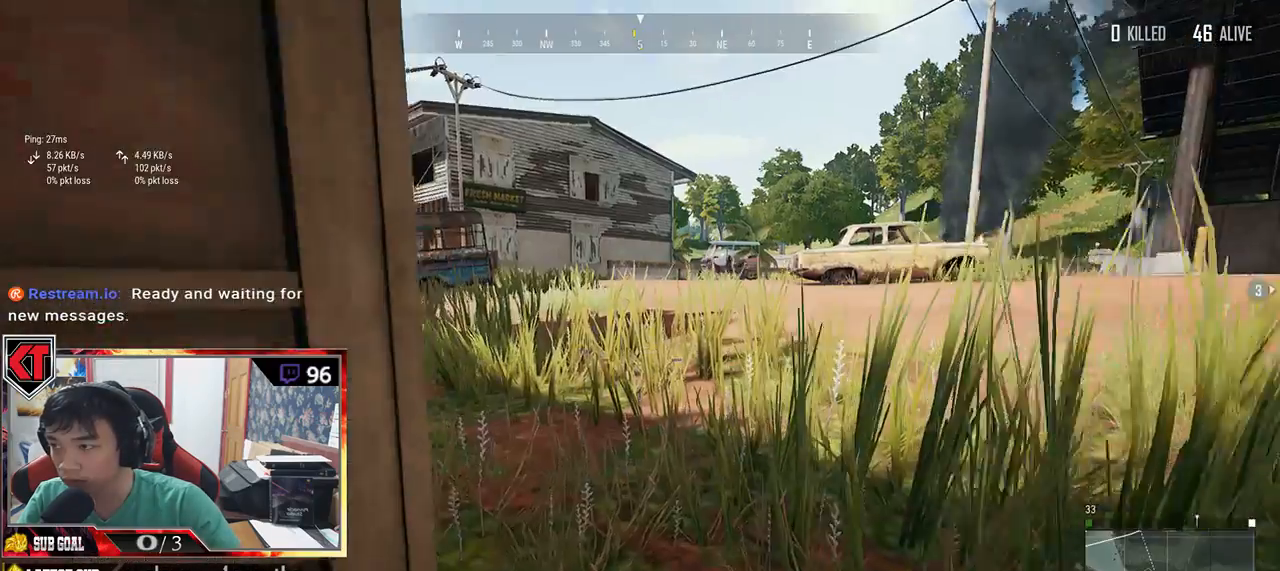
{"keys": ["a"], "mouse": [], "events": [[67, "ctrl", "down"], [167, "ctrl", "up"], [434, "a", "down"], [434, "w", "up"]]}
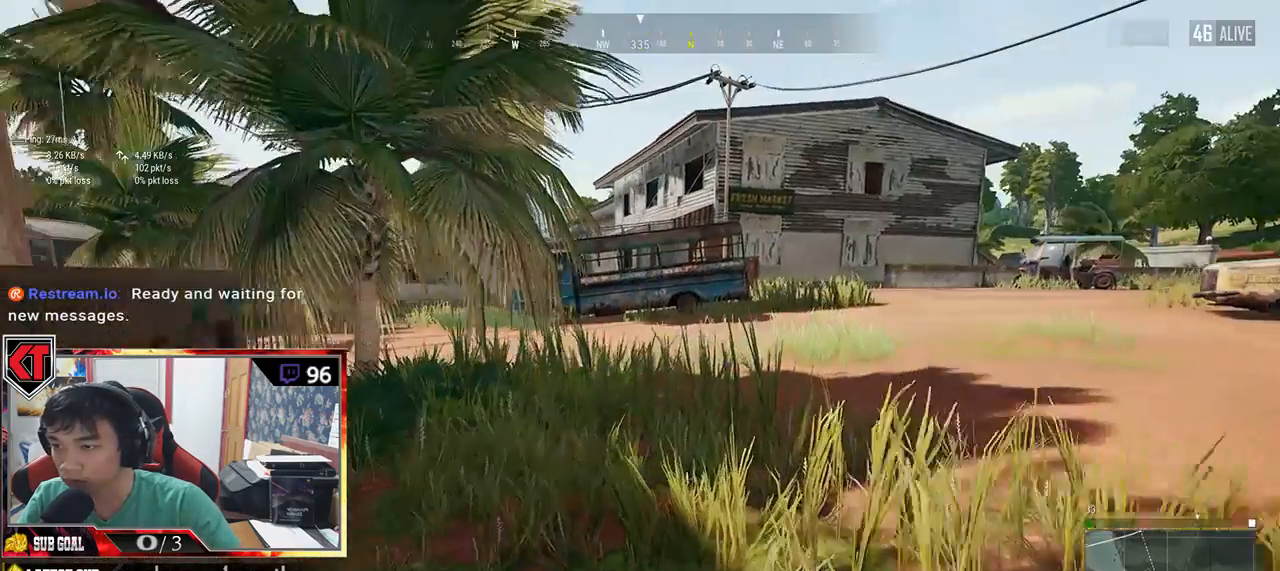
{"keys": ["s"], "mouse": [], "events": [[67, "a", "up"], [67, "s", "down"], [417, "mouse_left", "down"], [500, "mouse_left", "up"]]}
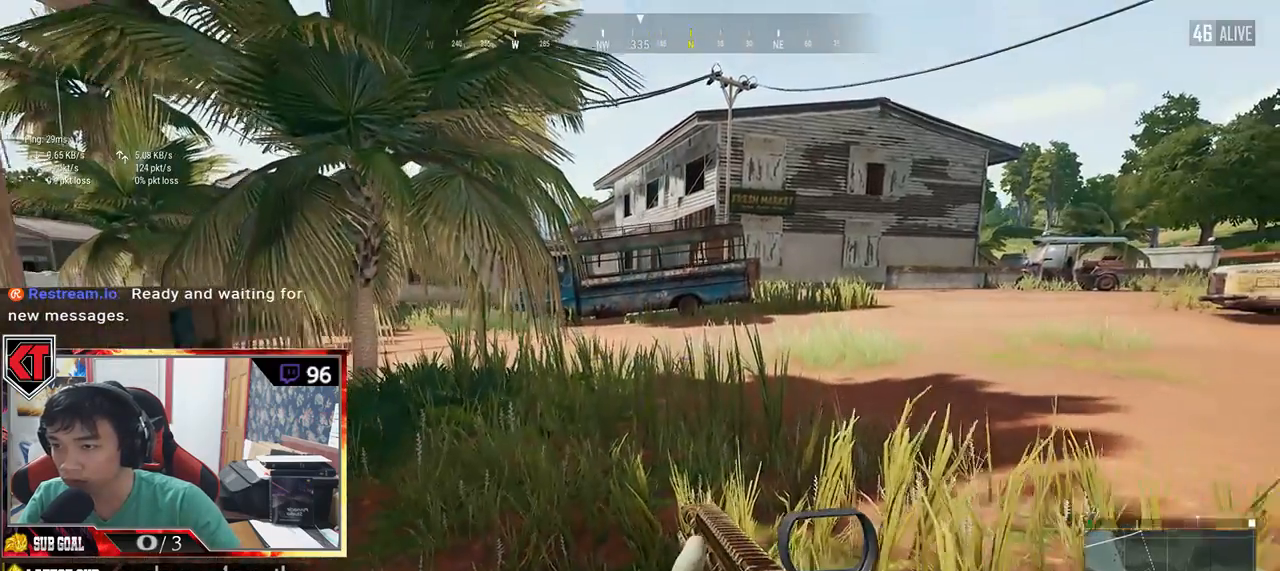
{"keys": ["a"], "mouse": [], "events": [[234, "a", "down"], [300, "s", "up"]]}
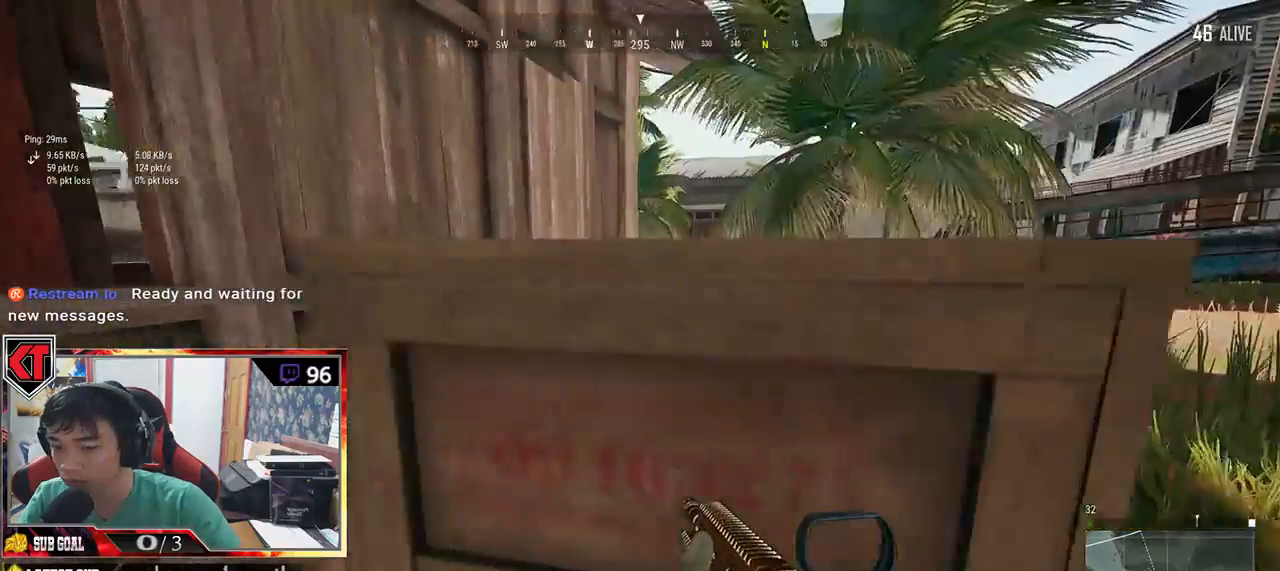
{"keys": ["w"], "mouse": [], "events": [[84, "w", "down"], [134, "a", "up"]]}
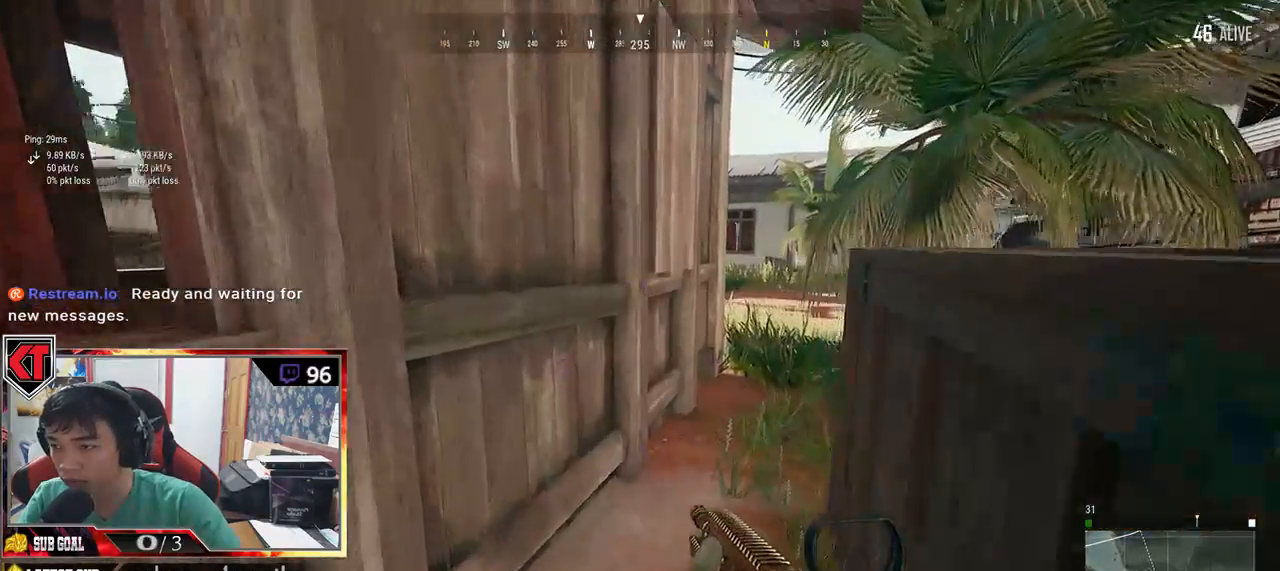
{"keys": ["d", "shift", "w"], "mouse": [], "events": [[150, "shift", "down"], [334, "d", "down"]]}
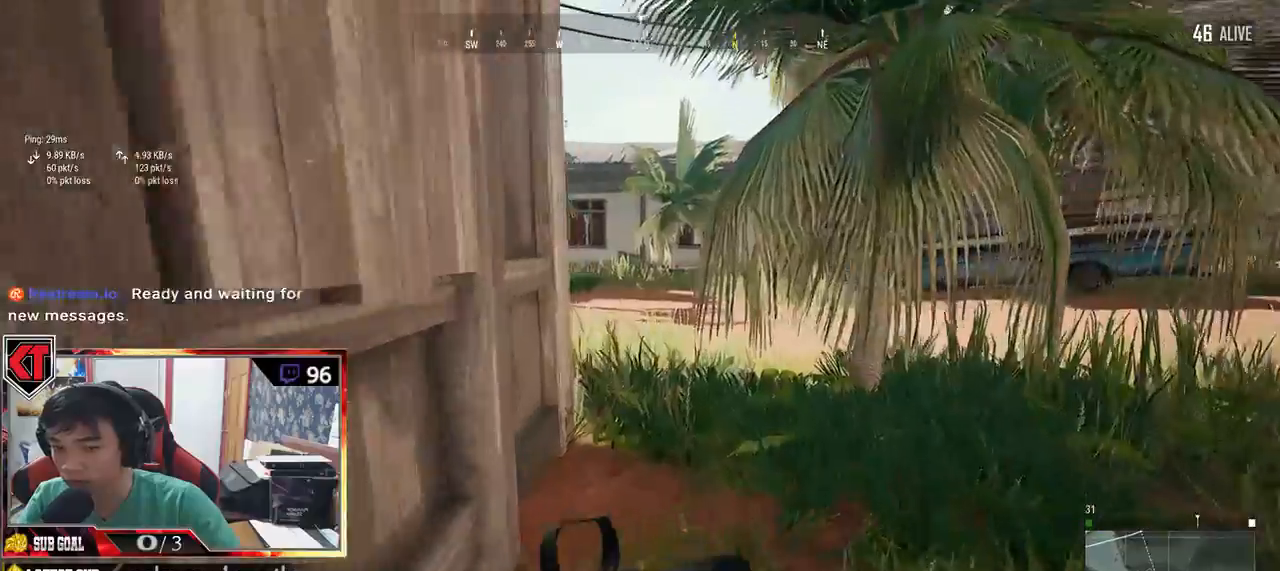
{"keys": ["d", "shift", "w"], "mouse": [], "events": []}
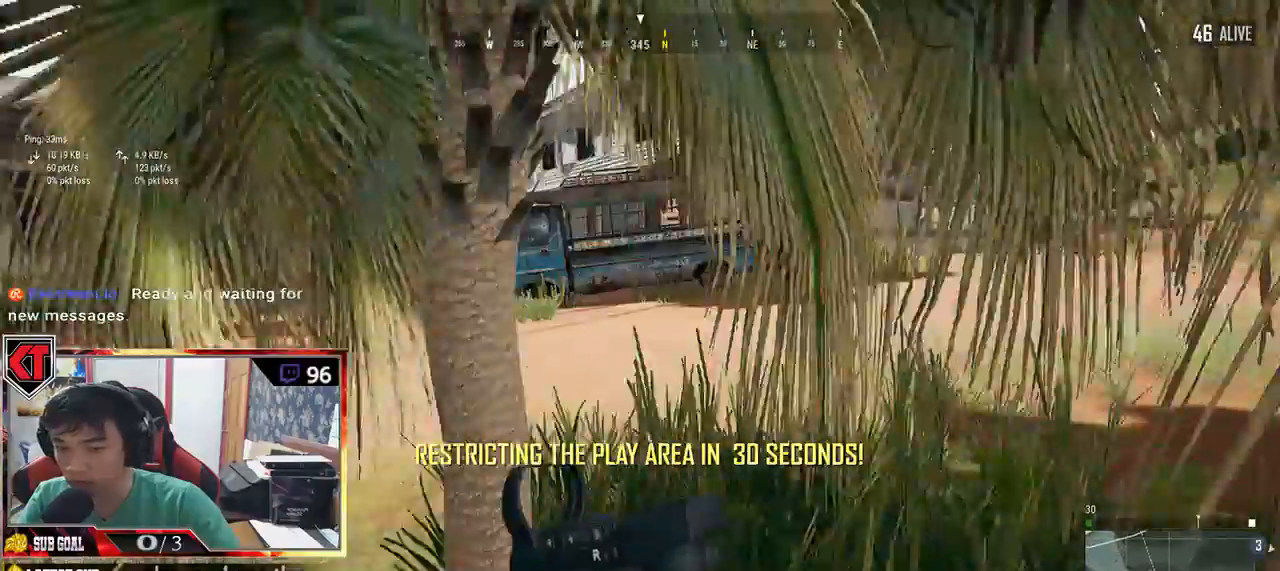
{"keys": ["shift", "w"], "mouse": [], "events": [[84, "d", "up"]]}
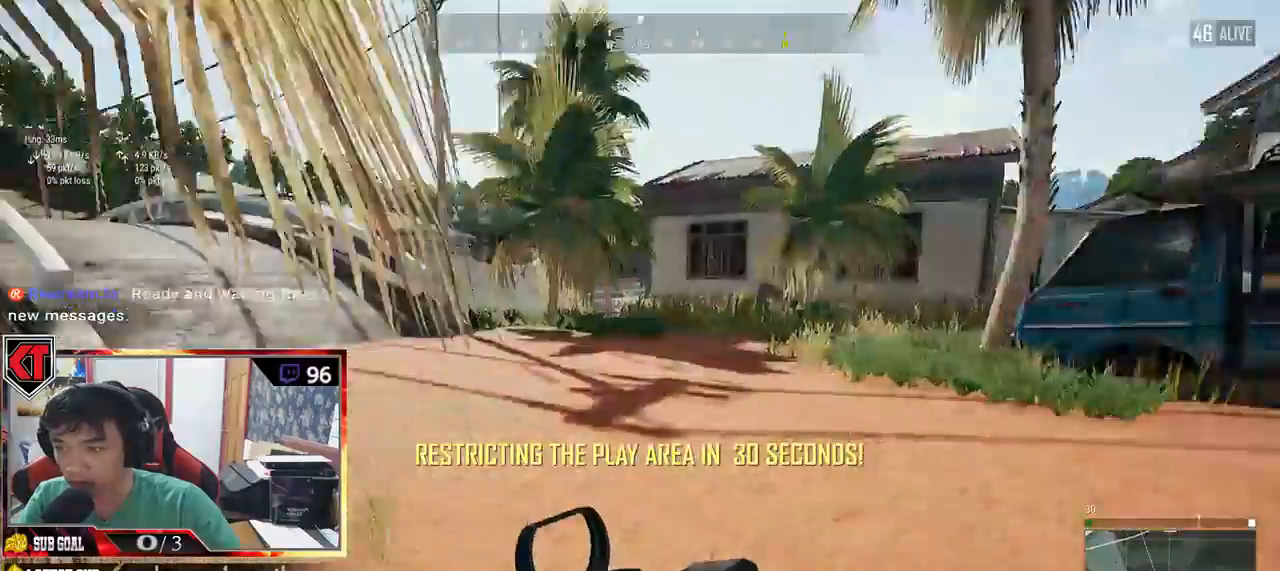
{"keys": ["d", "shift", "w"], "mouse": [], "events": [[84, "d", "down"]]}
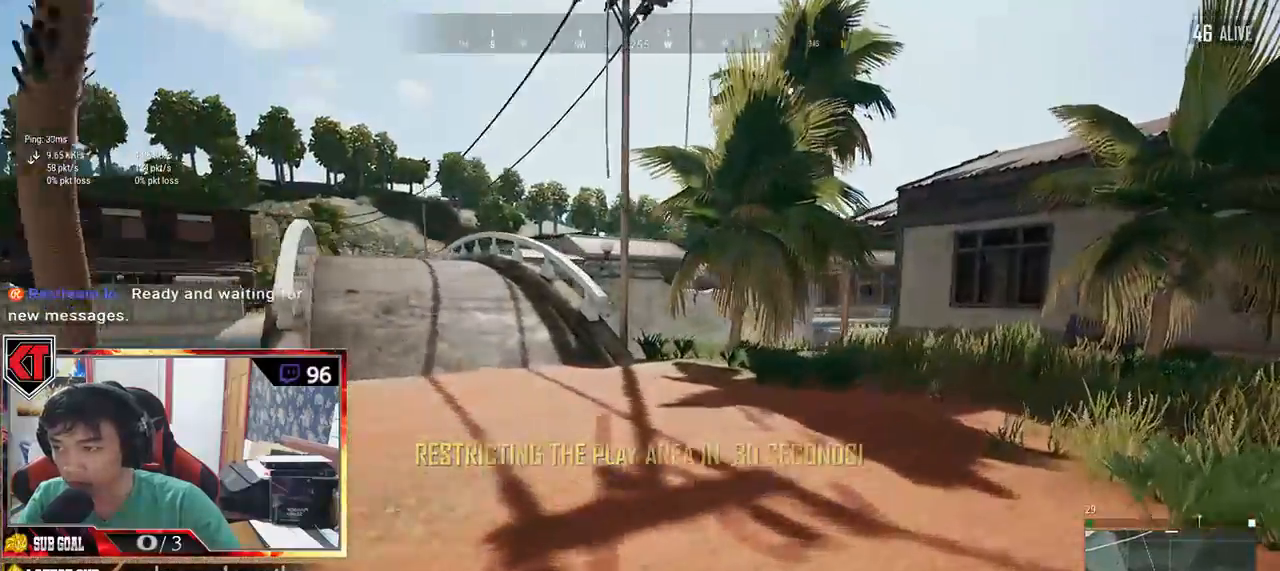
{"keys": ["d", "shift", "w"], "mouse": [], "events": []}
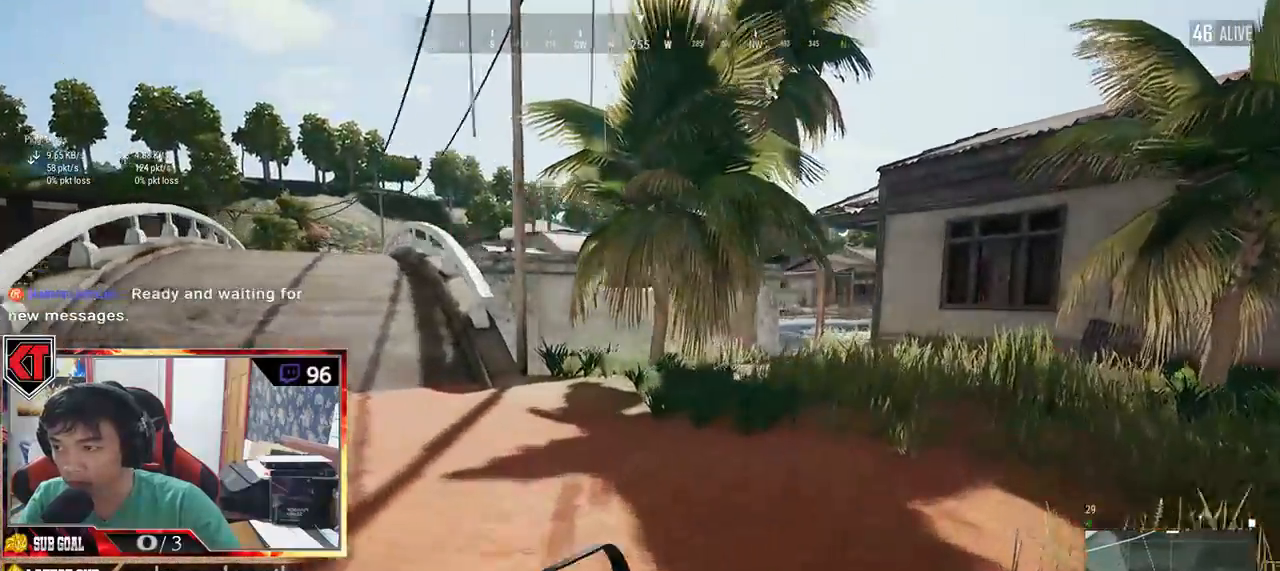
{"keys": ["shift", "w"], "mouse": [], "events": [[267, "d", "up"]]}
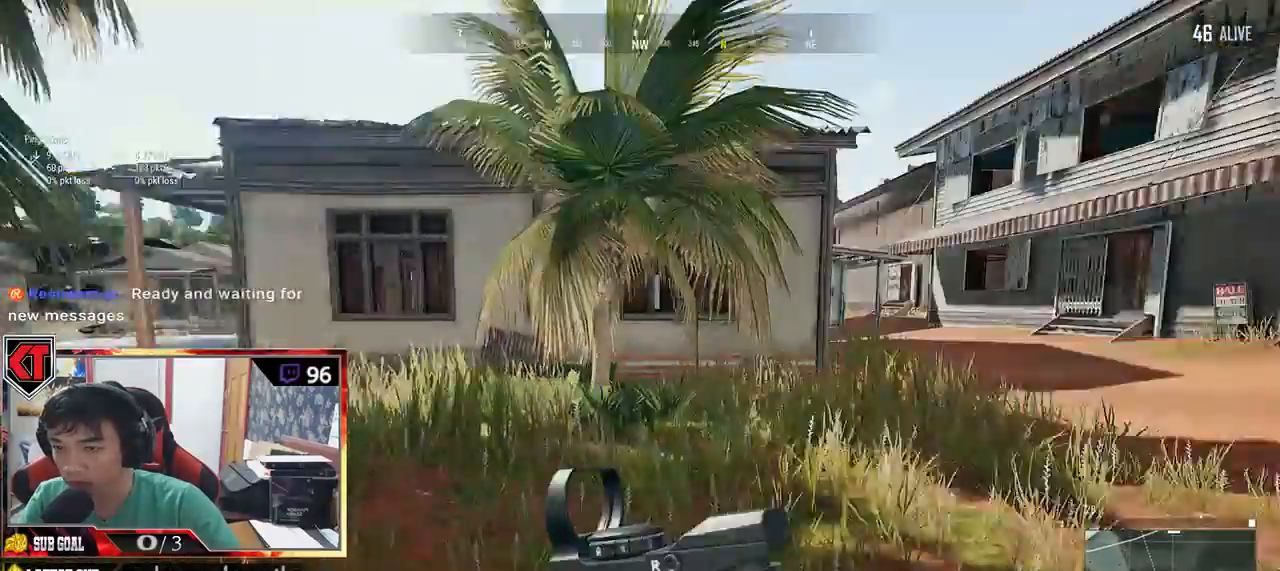
{"keys": ["d", "shift", "w"], "mouse": [], "events": [[150, "d", "down"]]}
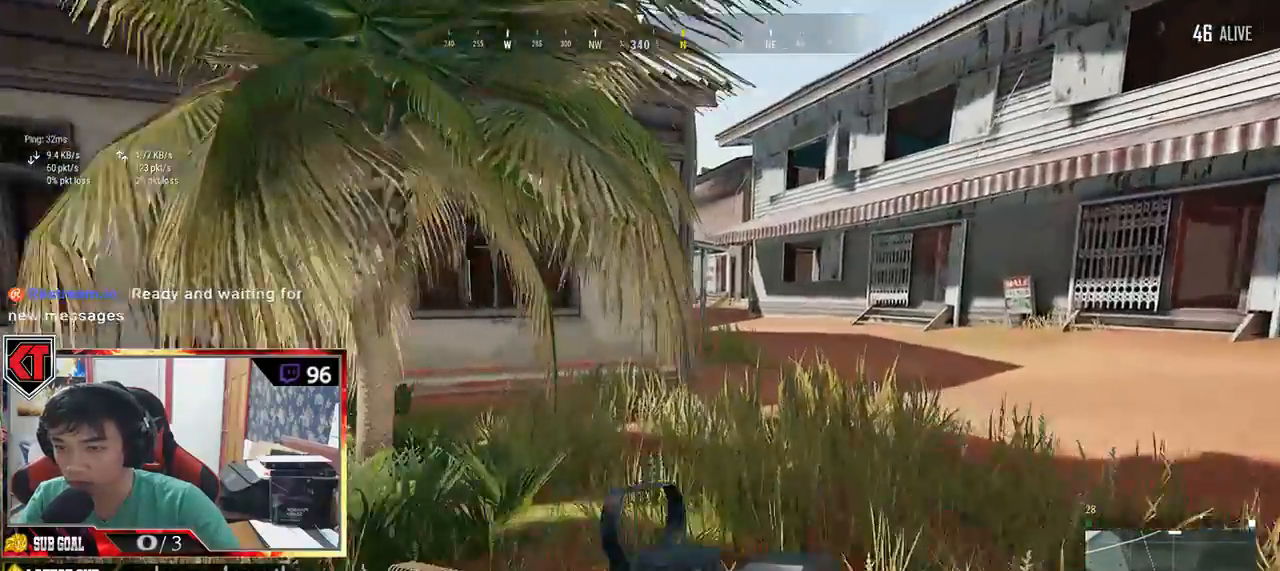
{"keys": ["shift", "w"], "mouse": [], "events": [[334, "d", "up"]]}
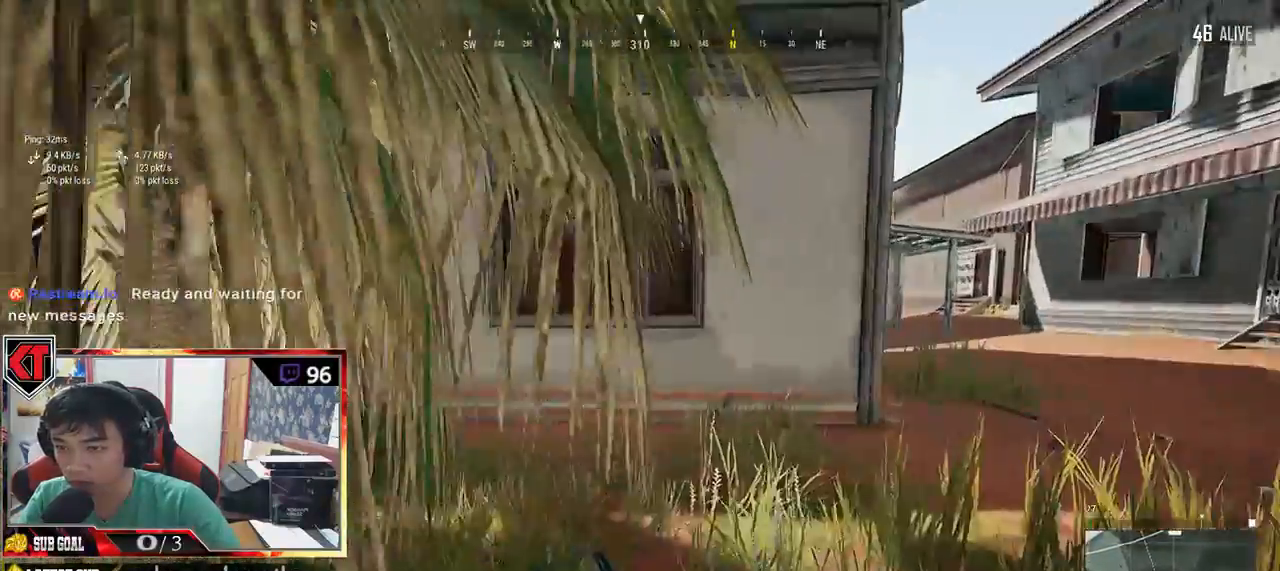
{"keys": ["d", "w"], "mouse": [], "events": [[234, "d", "down"], [384, "shift", "up"]]}
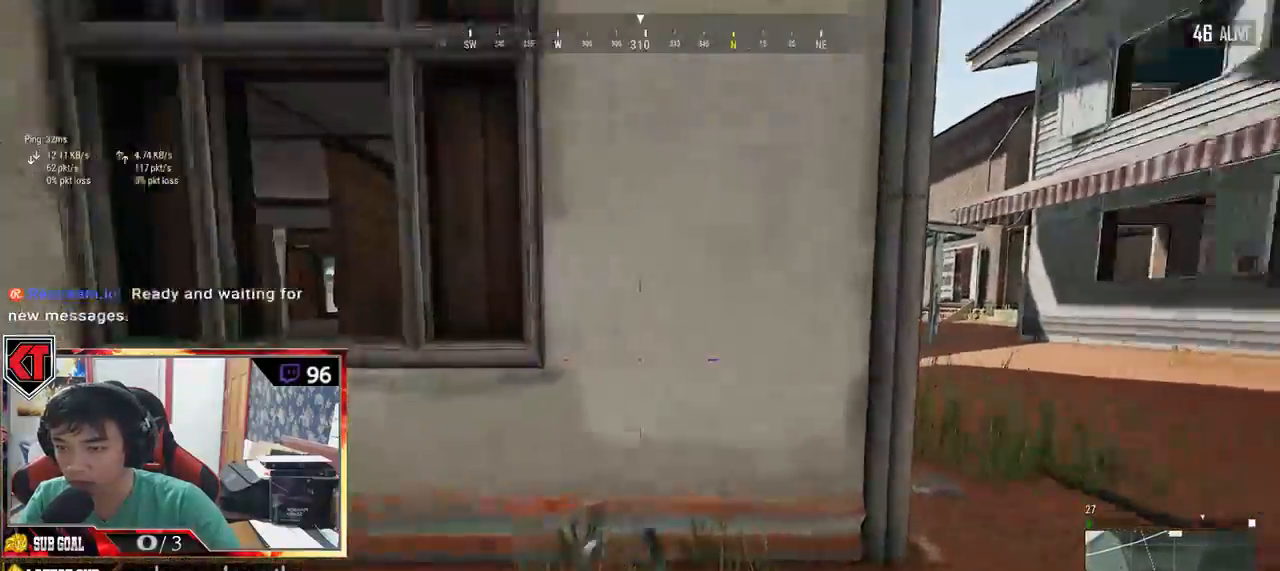
{"keys": ["d", "shift", "w"], "mouse": [], "events": [[100, "shift", "down"]]}
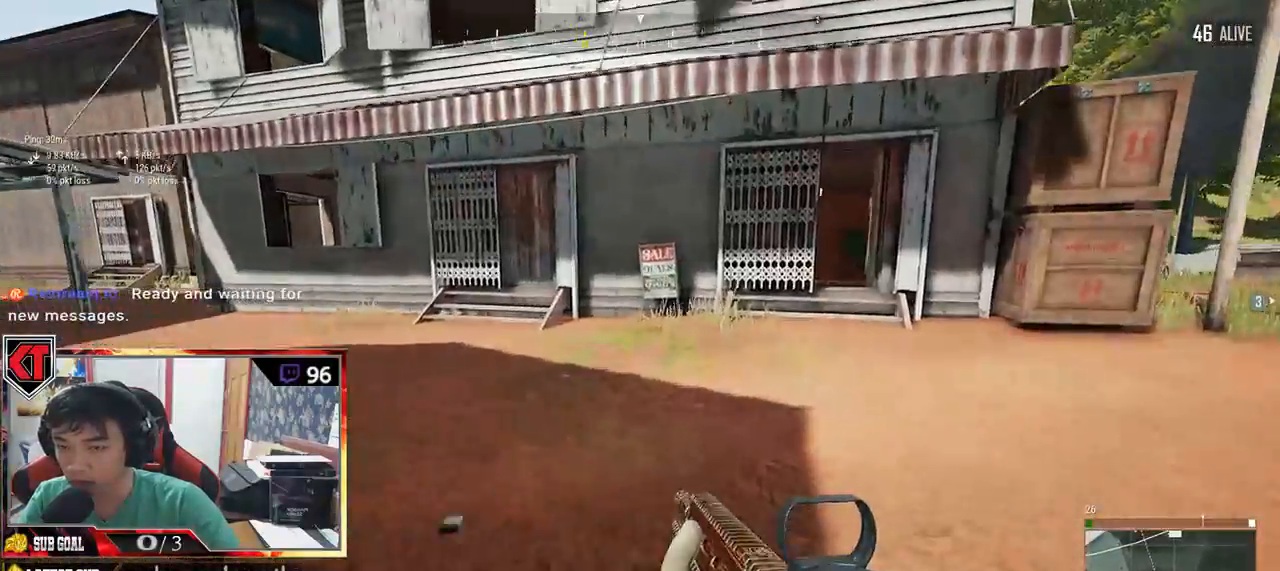
{"keys": ["d", "shift", "w"], "mouse": [], "events": []}
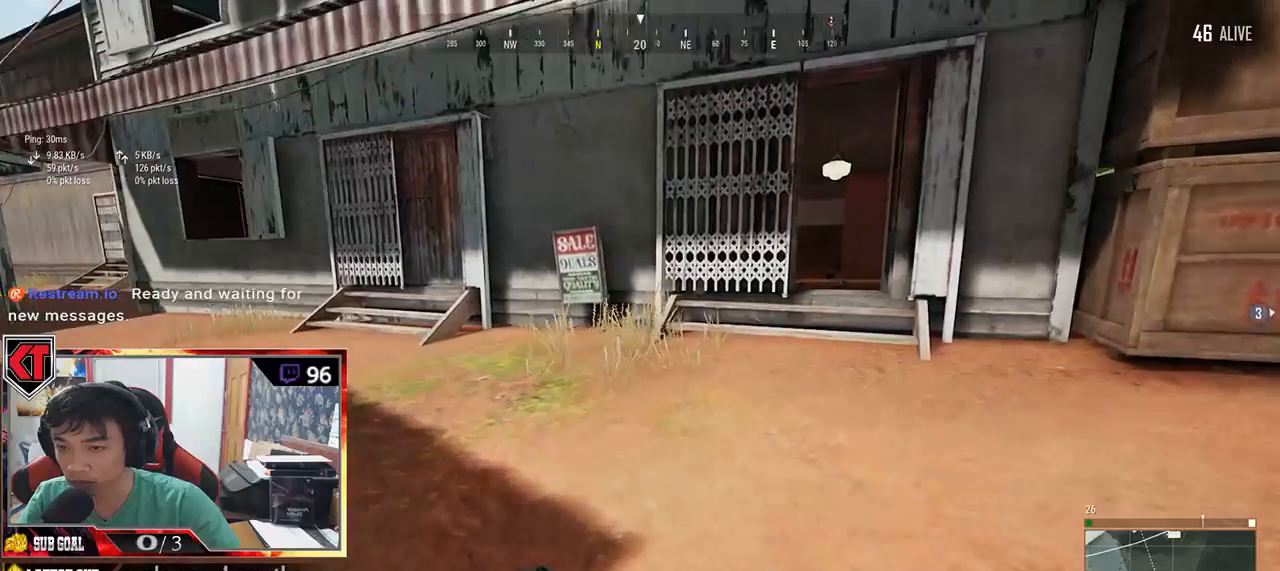
{"keys": ["shift", "w"], "mouse": [], "events": [[317, "d", "up"]]}
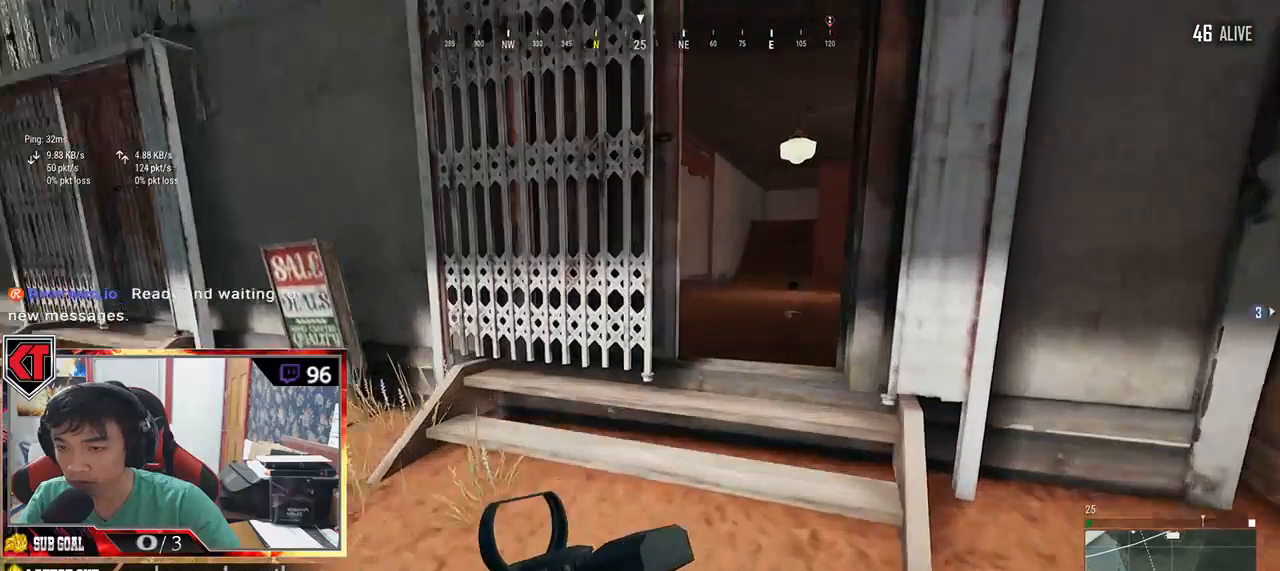
{"keys": ["shift", "w"], "mouse": [], "events": [[17, "d", "down"], [217, "d", "up"]]}
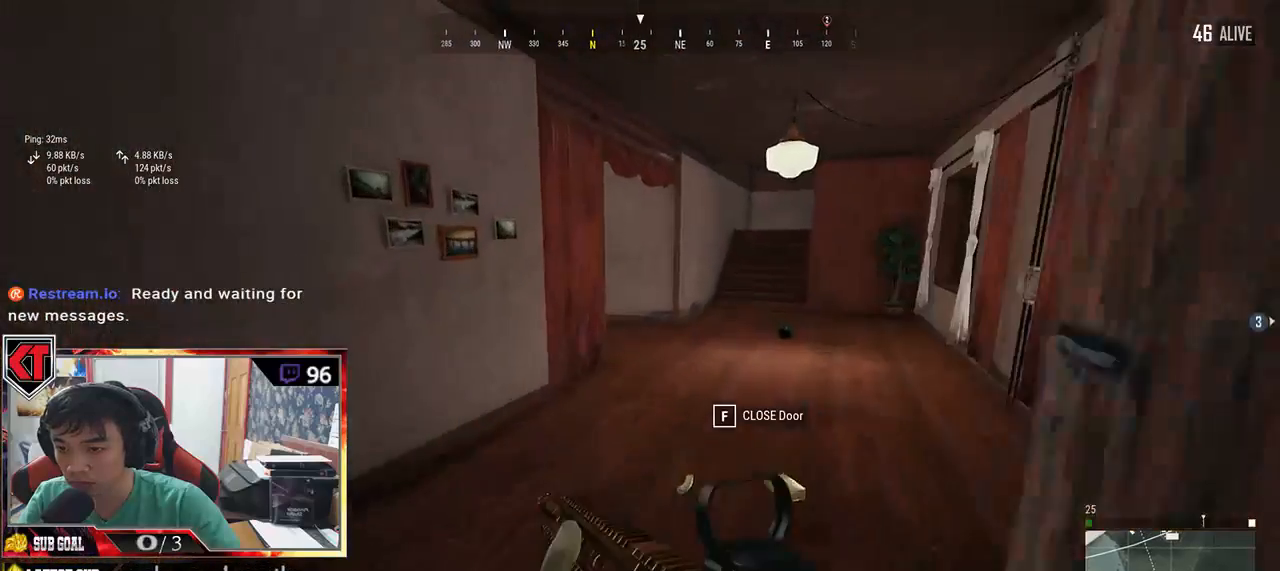
{"keys": ["d", "shift", "w"], "mouse": [], "events": [[167, "d", "down"]]}
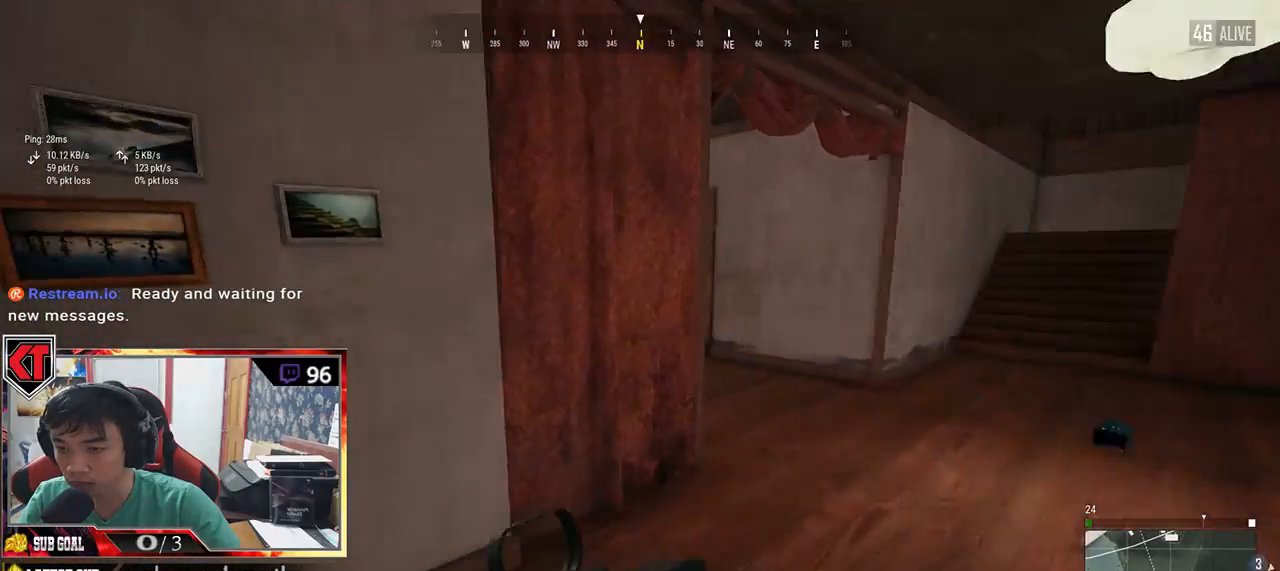
{"keys": ["w"], "mouse": [], "events": [[367, "d", "up"], [450, "shift", "up"]]}
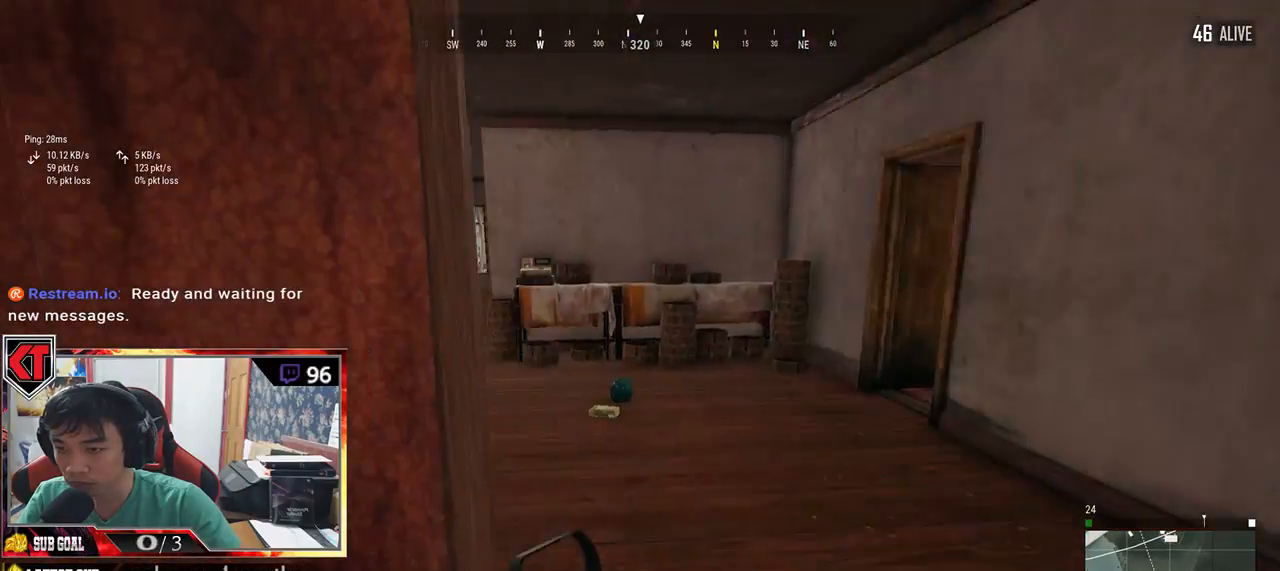
{"keys": ["a", "w"], "mouse": [], "events": [[84, "d", "down"], [217, "d", "up"], [417, "a", "down"]]}
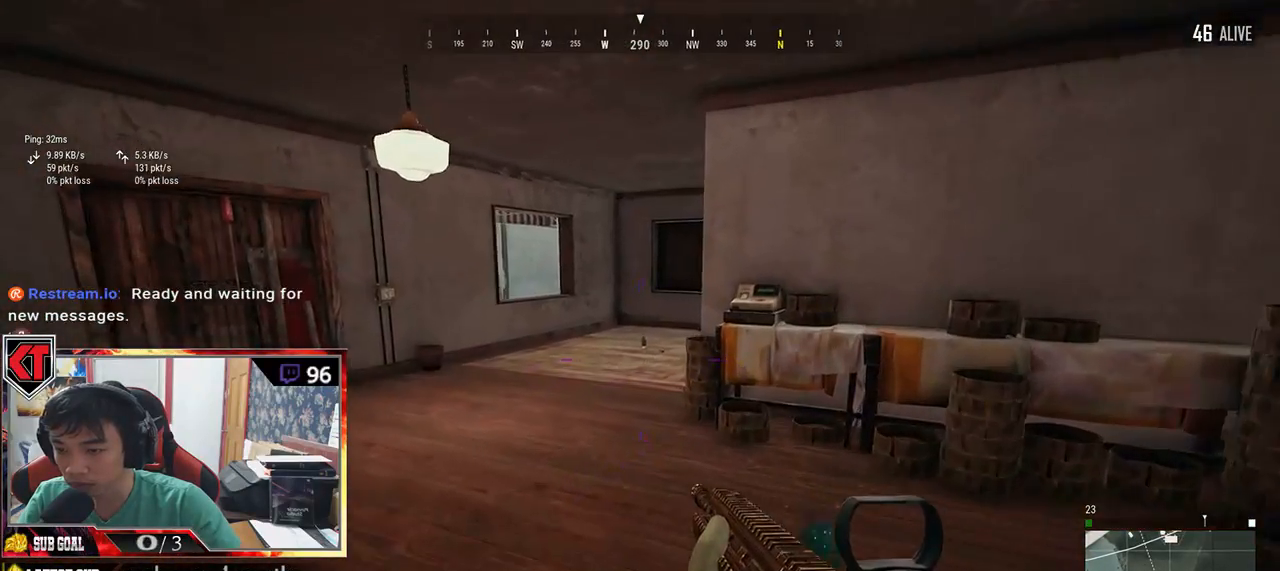
{"keys": ["a", "w"], "mouse": [], "events": []}